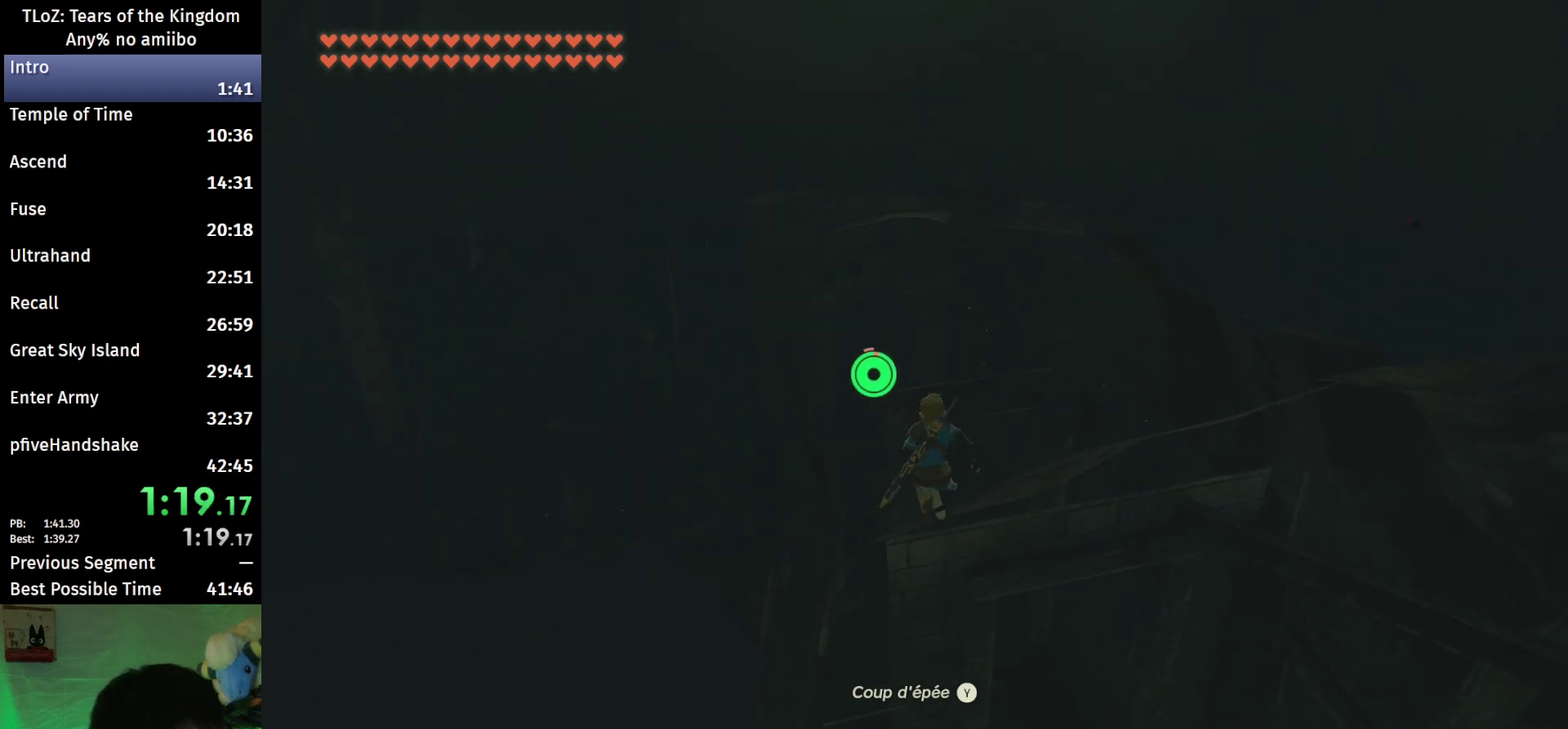
Gameplay with a controller (Nintendo layout); each line is a JSON object with the inputs held at the frame after it. "events" lists button and stick changes between this image and that frame as [ms after this image, input, new state], when the widget could be followed in between. This overlay highlights the sticks when they move; stick clicks (L3 R3) are not distinguishable. Not read: L3 R3.
{"buttons": ["B"], "left_stick": "up", "right_stick": "center", "events": []}
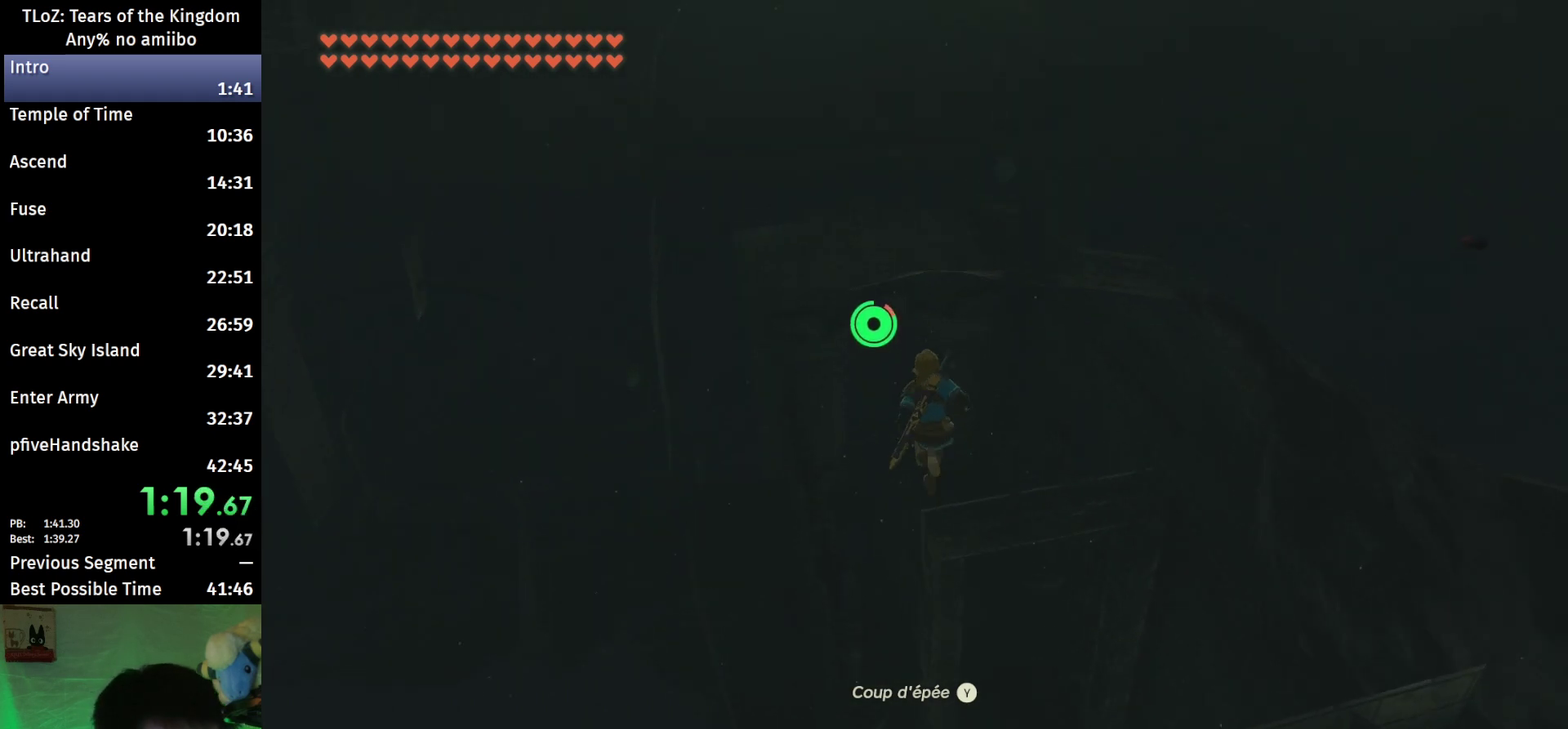
{"buttons": ["B"], "left_stick": "up", "right_stick": "center", "events": []}
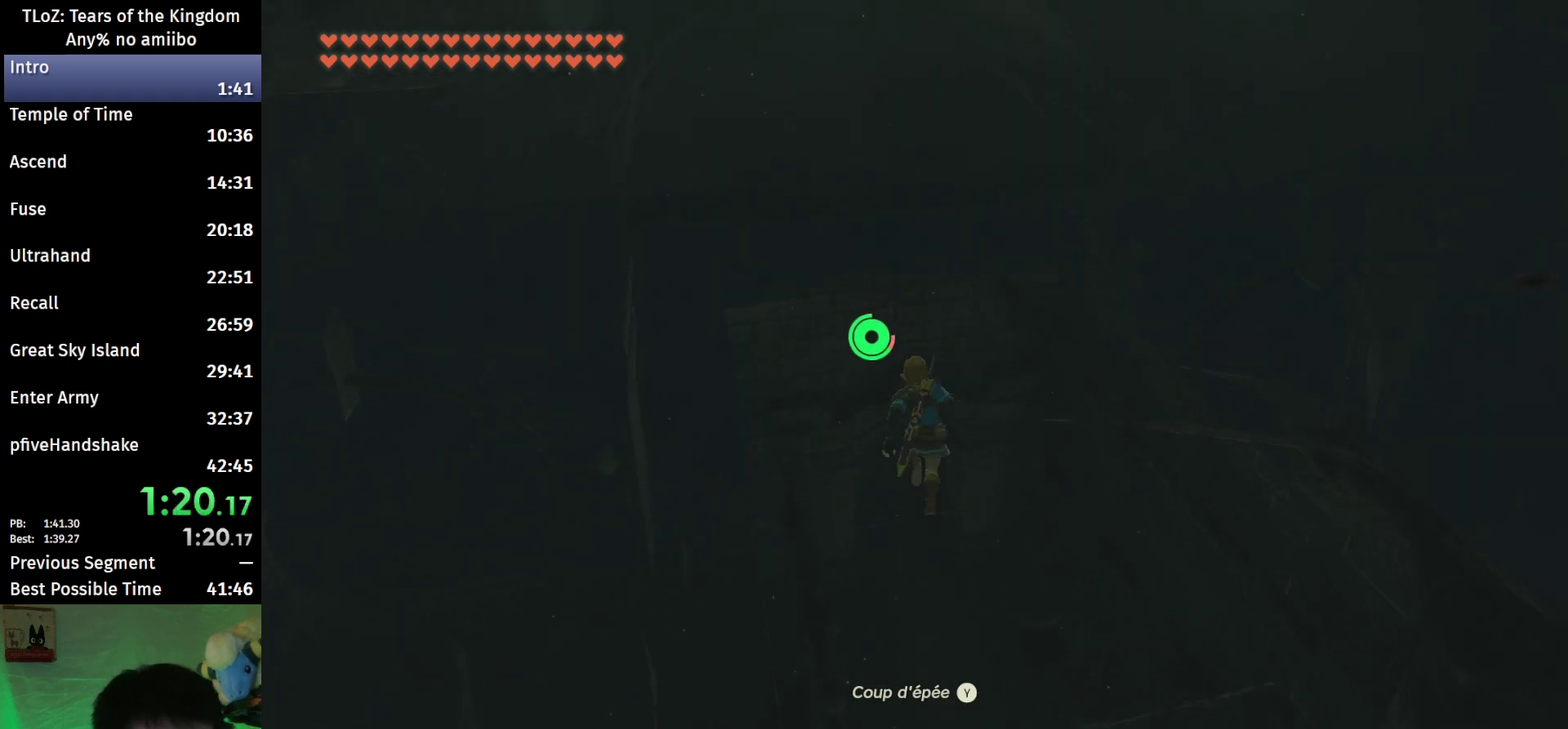
{"buttons": ["B"], "left_stick": "up", "right_stick": "center", "events": []}
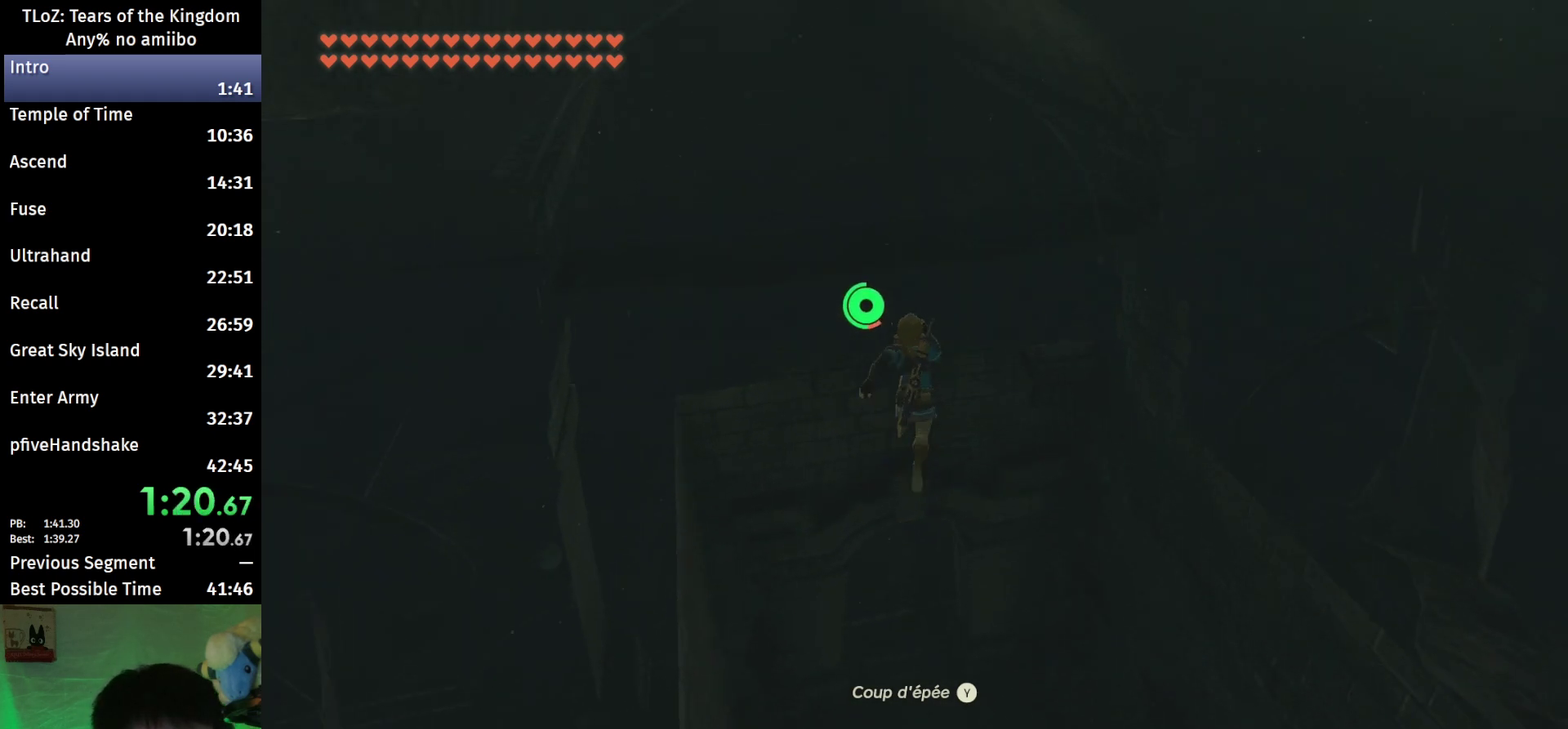
{"buttons": ["B"], "left_stick": "up", "right_stick": "center", "events": []}
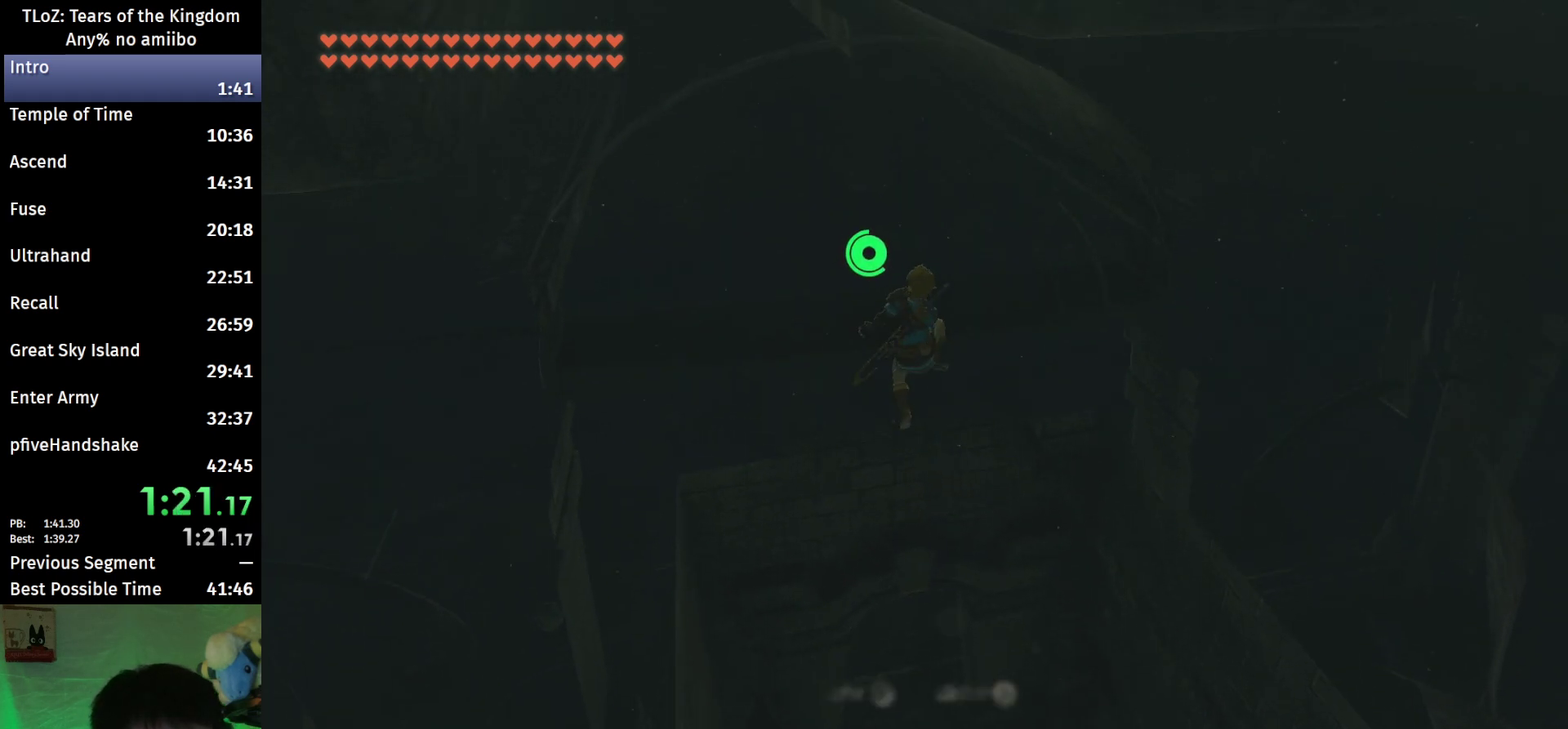
{"buttons": [], "left_stick": "up-right", "right_stick": "center", "events": [[167, "X", "down"], [300, "X", "up"], [400, "left_stick", "up-right"], [500, "B", "up"]]}
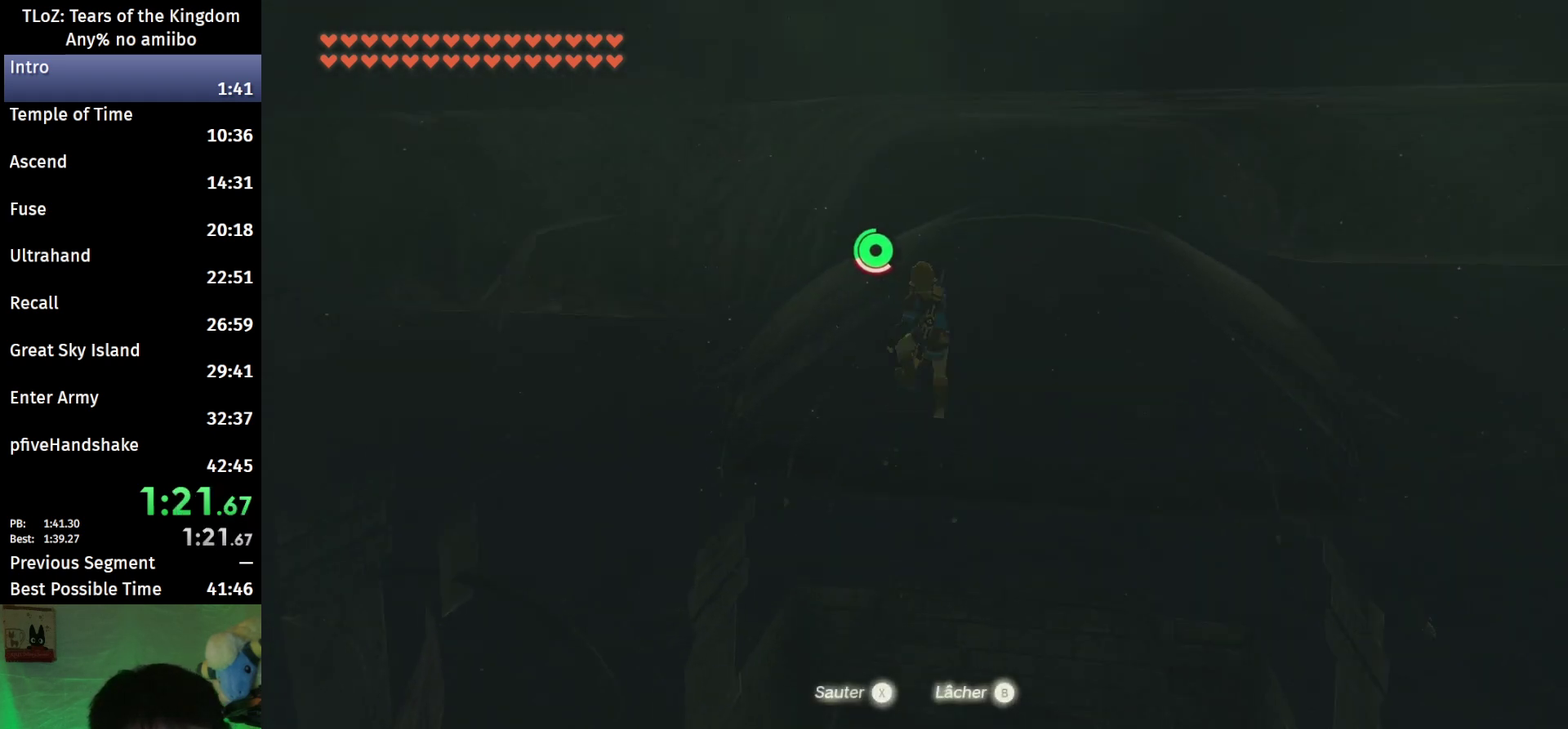
{"buttons": ["B"], "left_stick": "up-right", "right_stick": "right", "events": [[200, "right_stick", "down-right"], [333, "right_stick", "right"], [433, "B", "down"]]}
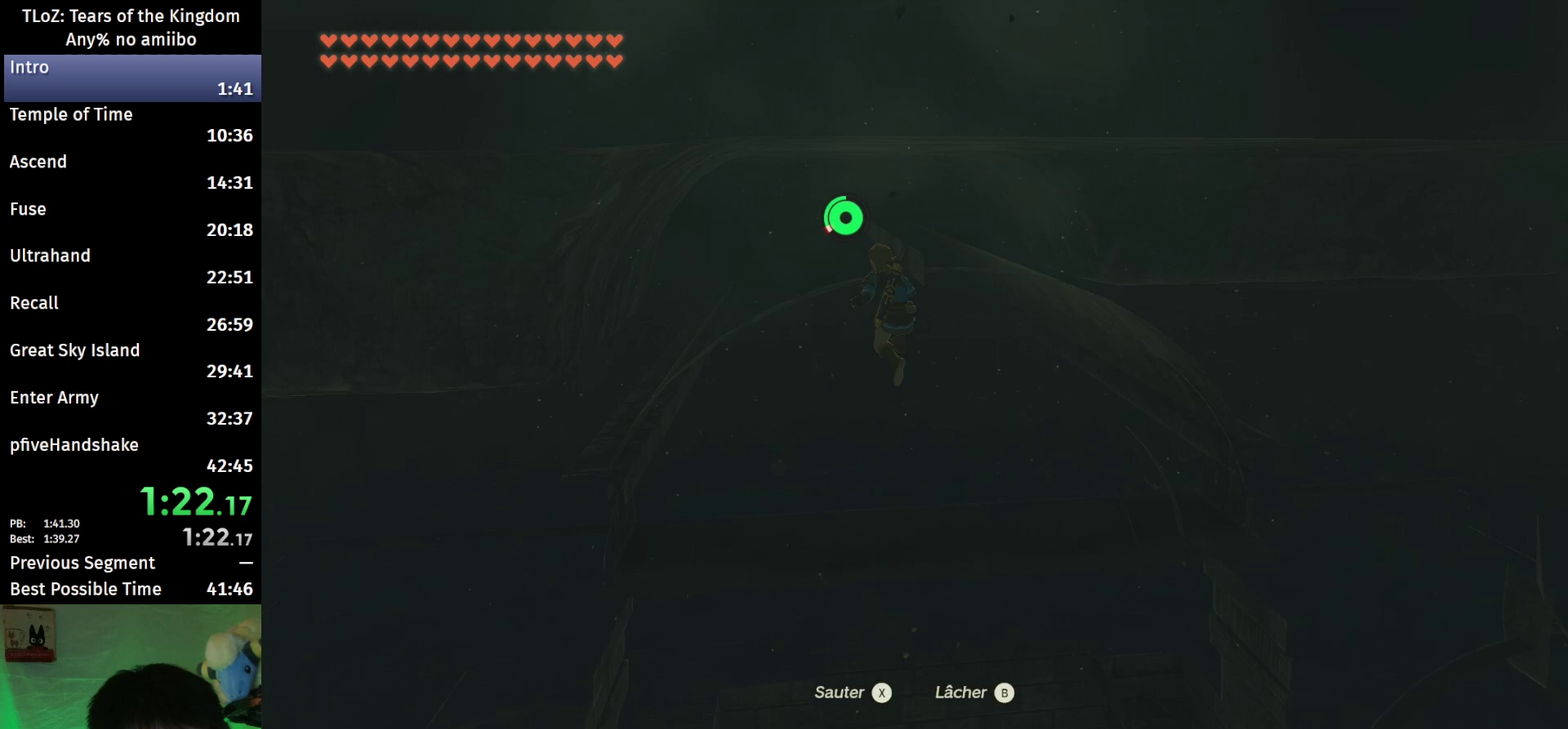
{"buttons": ["B"], "left_stick": "up", "right_stick": "center", "events": [[200, "left_stick", "up"], [300, "right_stick", "center"]]}
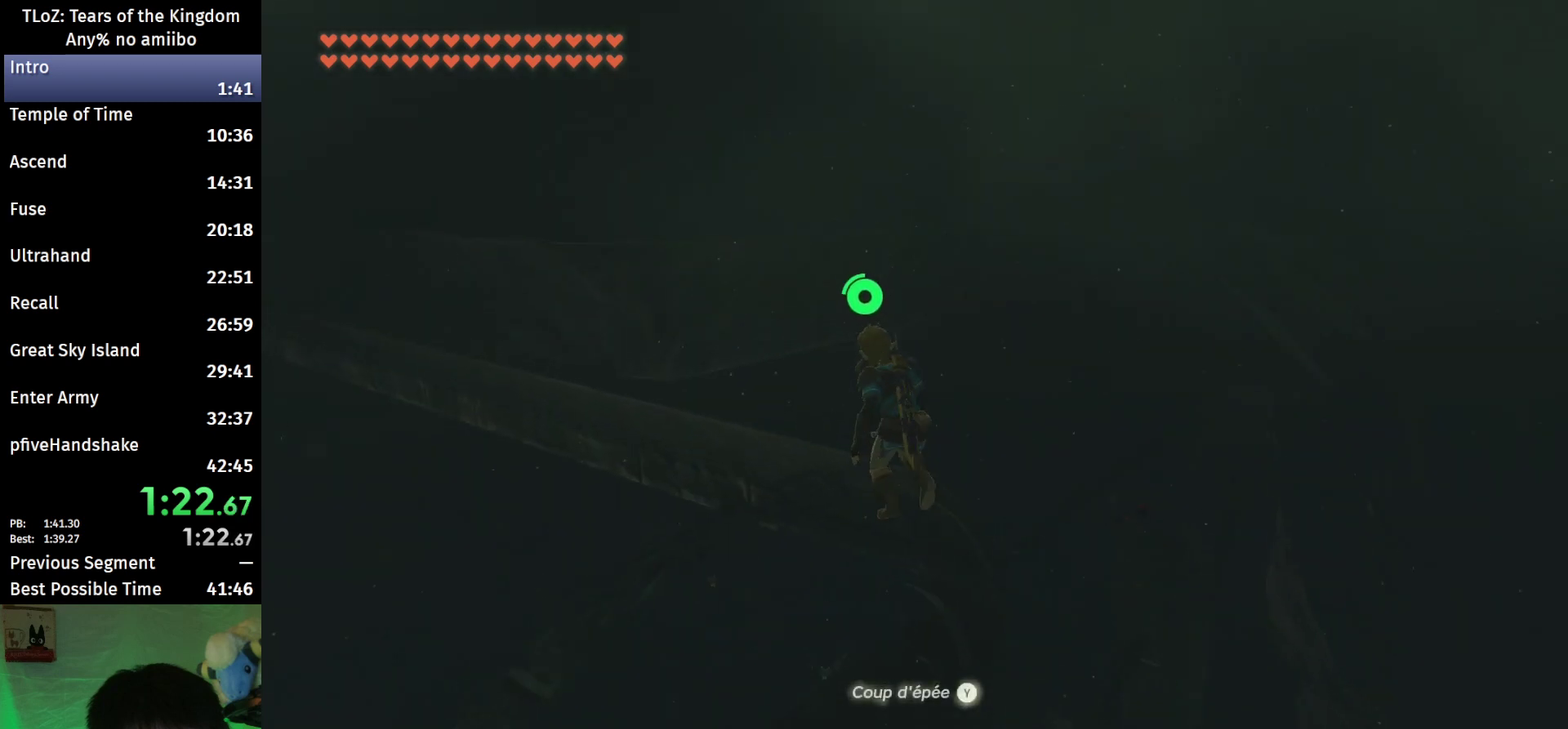
{"buttons": ["B"], "left_stick": "up", "right_stick": "center", "events": [[133, "right_stick", "down-right"], [433, "right_stick", "center"]]}
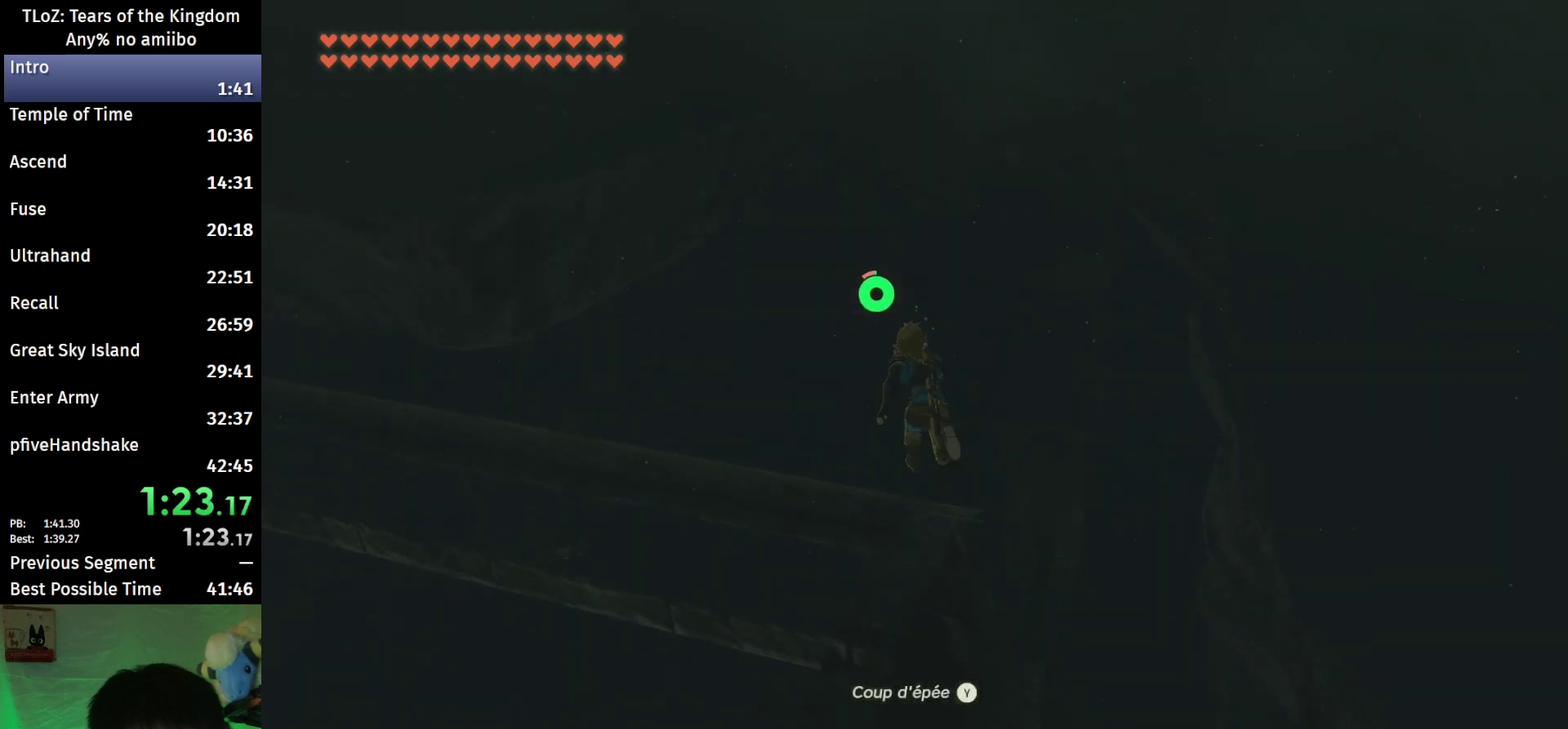
{"buttons": ["B"], "left_stick": "up", "right_stick": "center", "events": []}
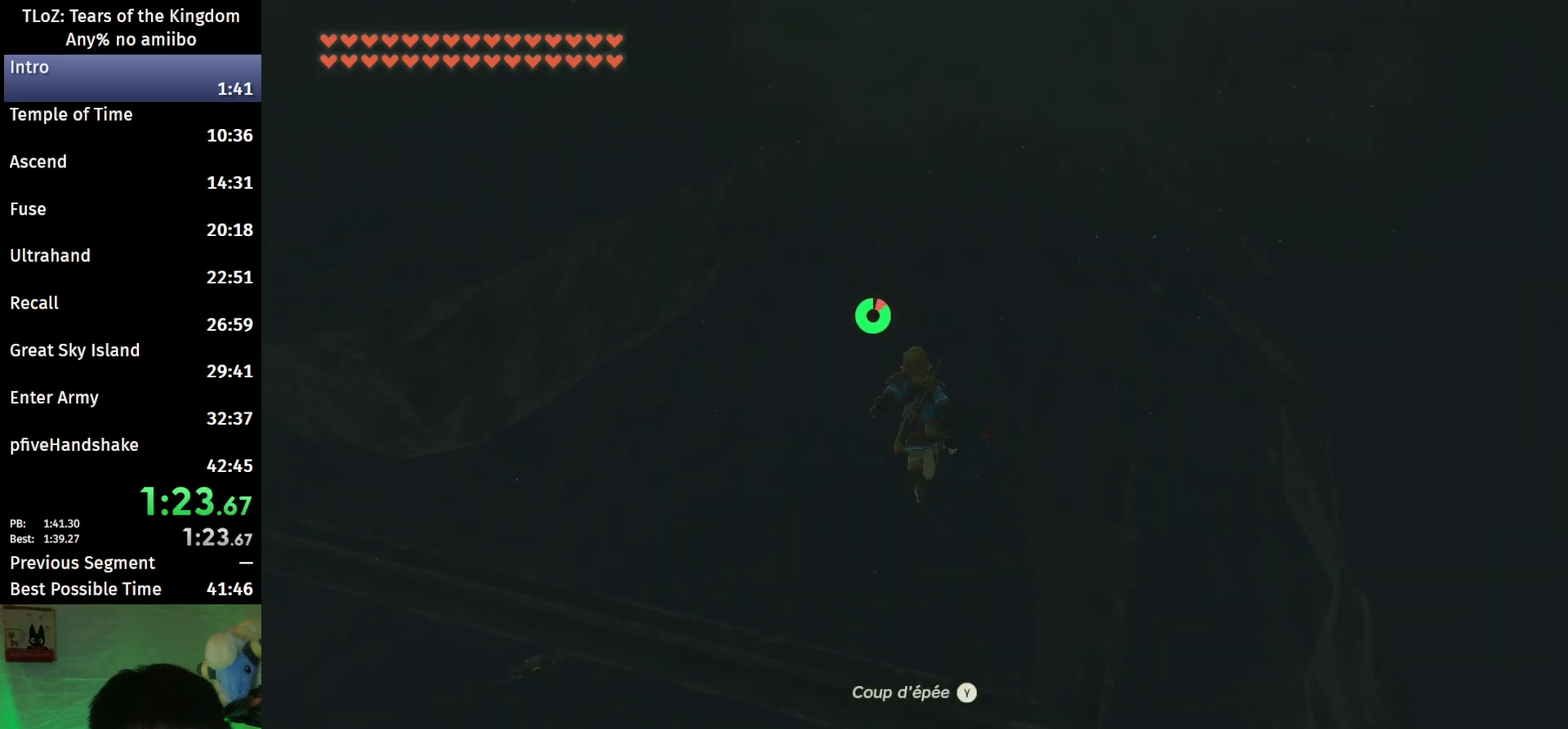
{"buttons": ["B"], "left_stick": "up", "right_stick": "center", "events": []}
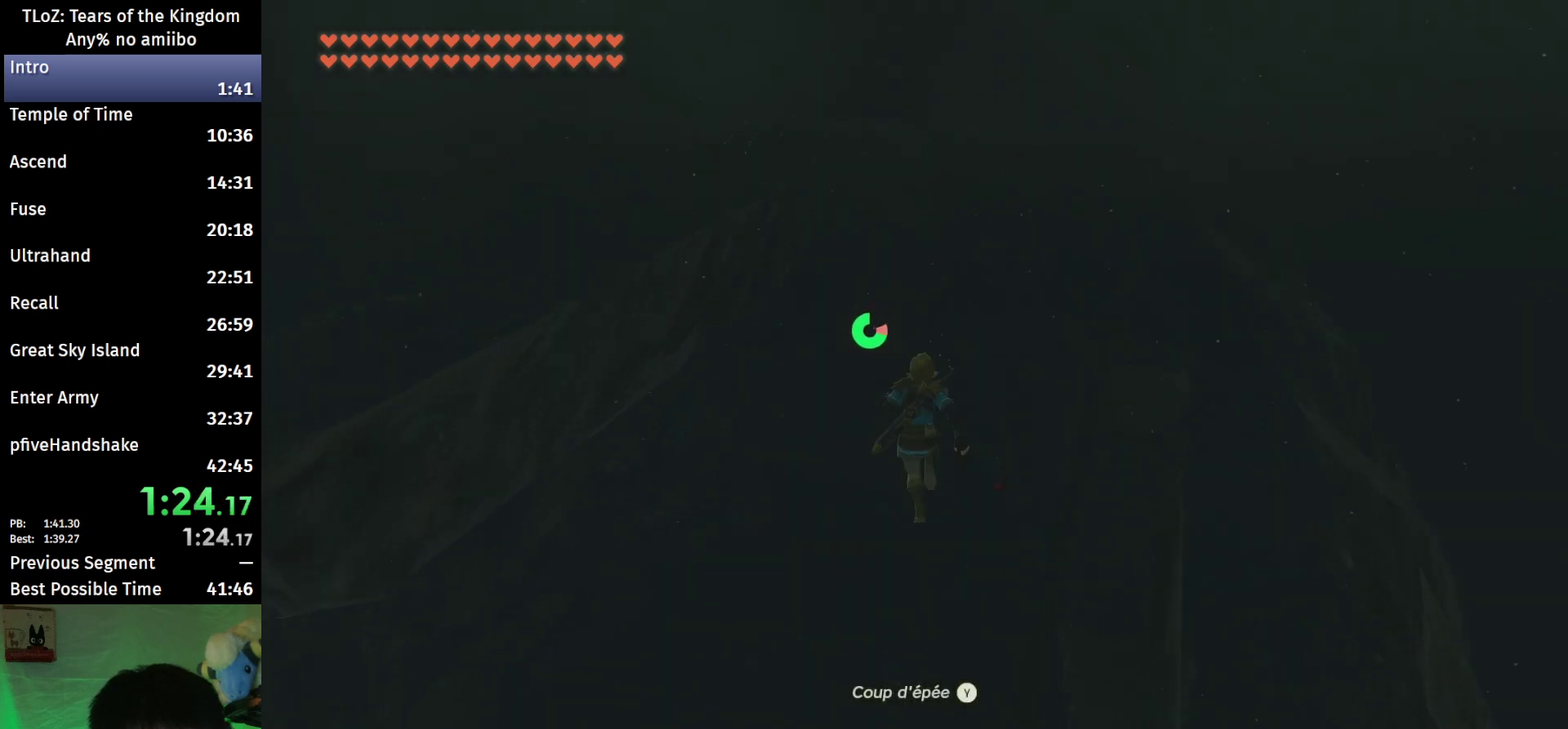
{"buttons": ["B"], "left_stick": "up", "right_stick": "center", "events": []}
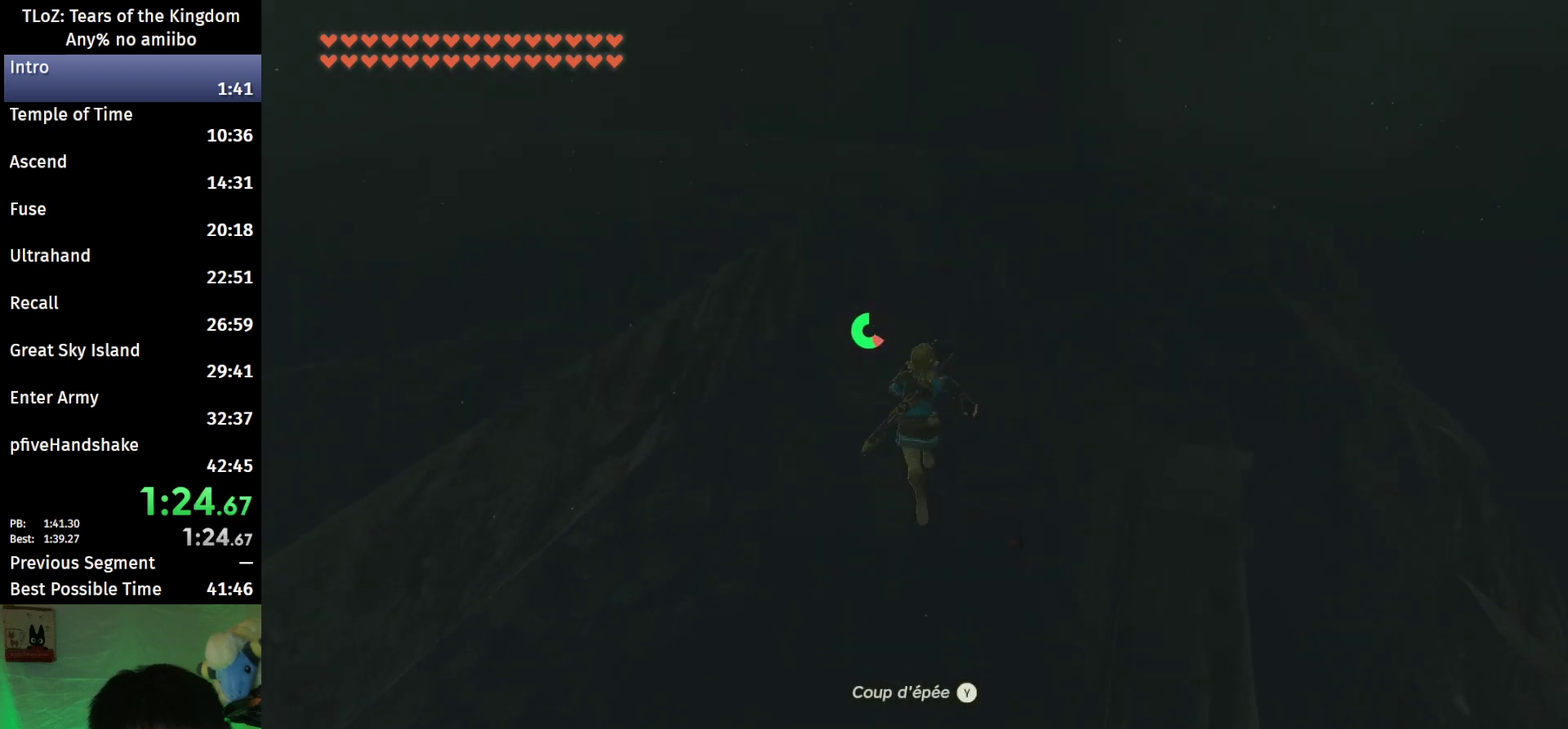
{"buttons": ["B"], "left_stick": "up", "right_stick": "center", "events": []}
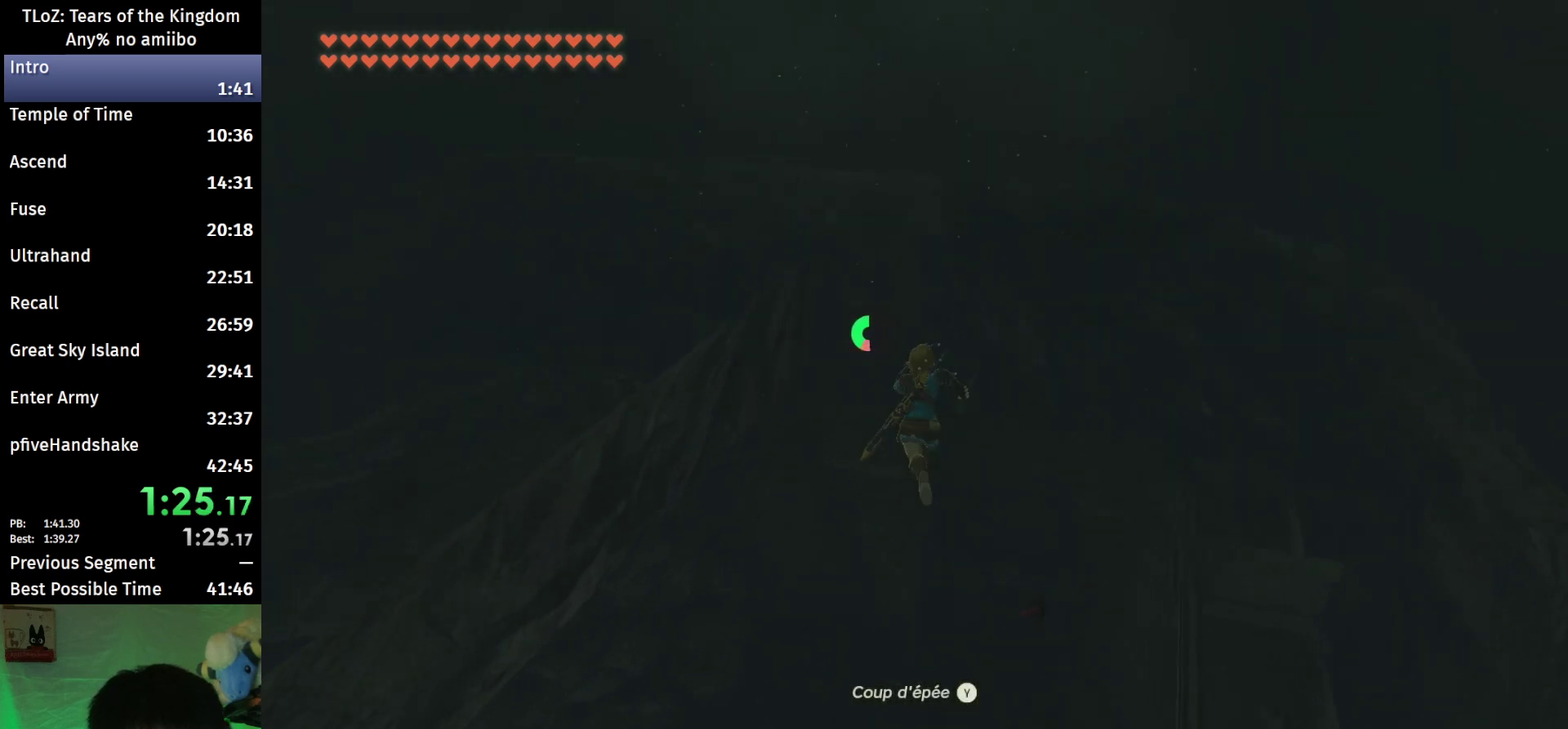
{"buttons": ["B"], "left_stick": "up", "right_stick": "down-right", "events": [[300, "right_stick", "down-right"]]}
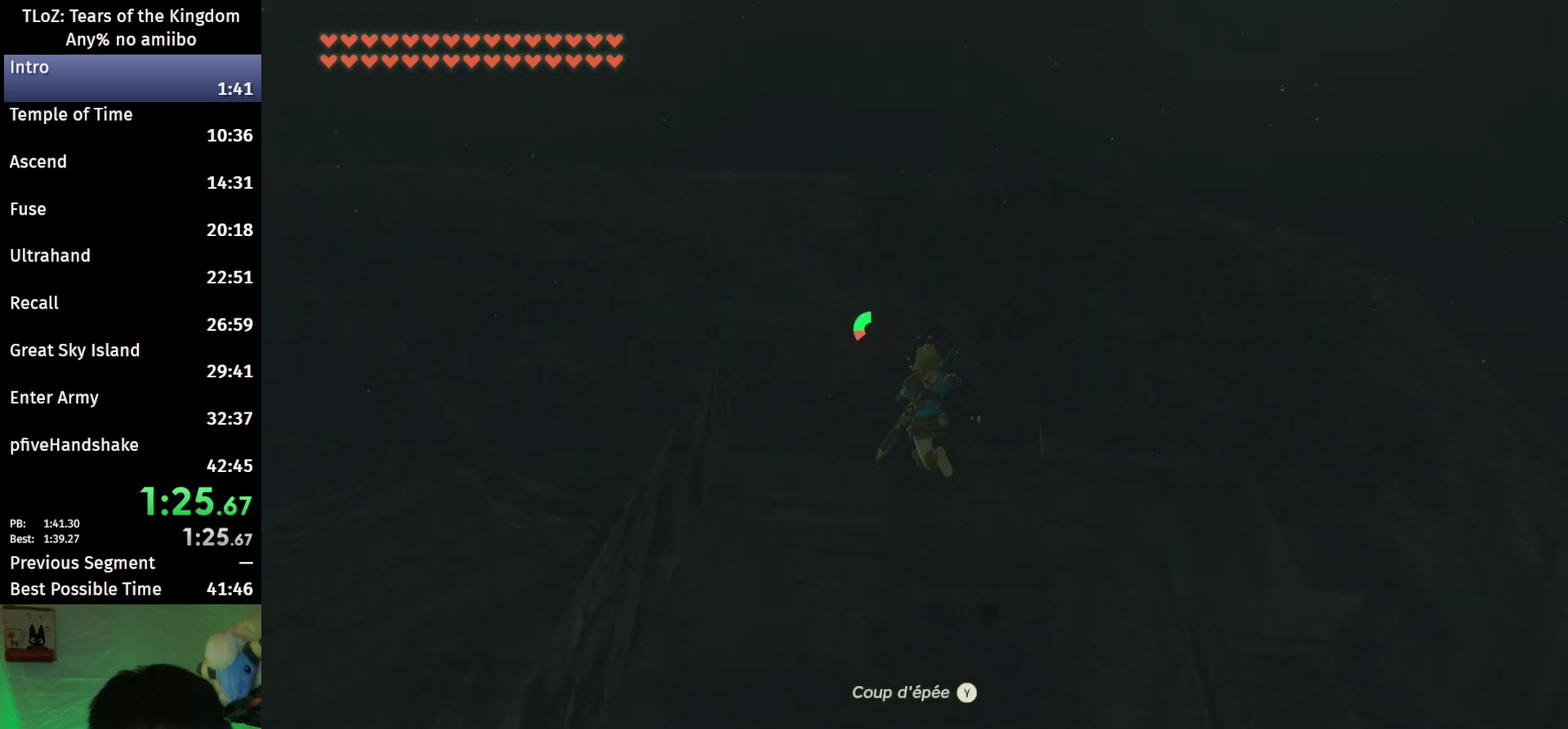
{"buttons": ["B"], "left_stick": "left", "right_stick": "down-right", "events": [[200, "left_stick", "up-left"], [467, "left_stick", "left"]]}
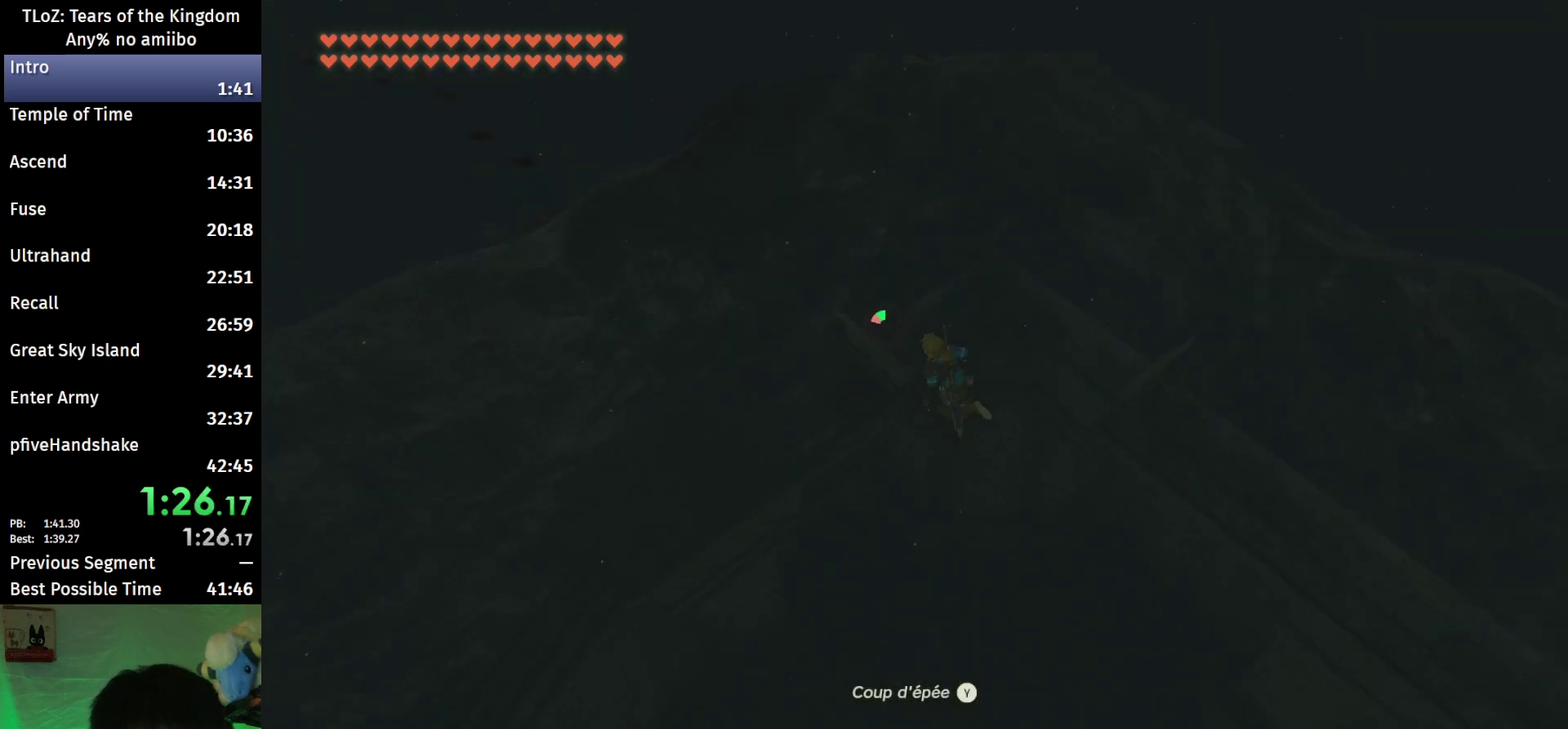
{"buttons": [], "left_stick": "down", "right_stick": "down-right", "events": [[133, "B", "up"], [200, "left_stick", "down-left"], [500, "left_stick", "down"]]}
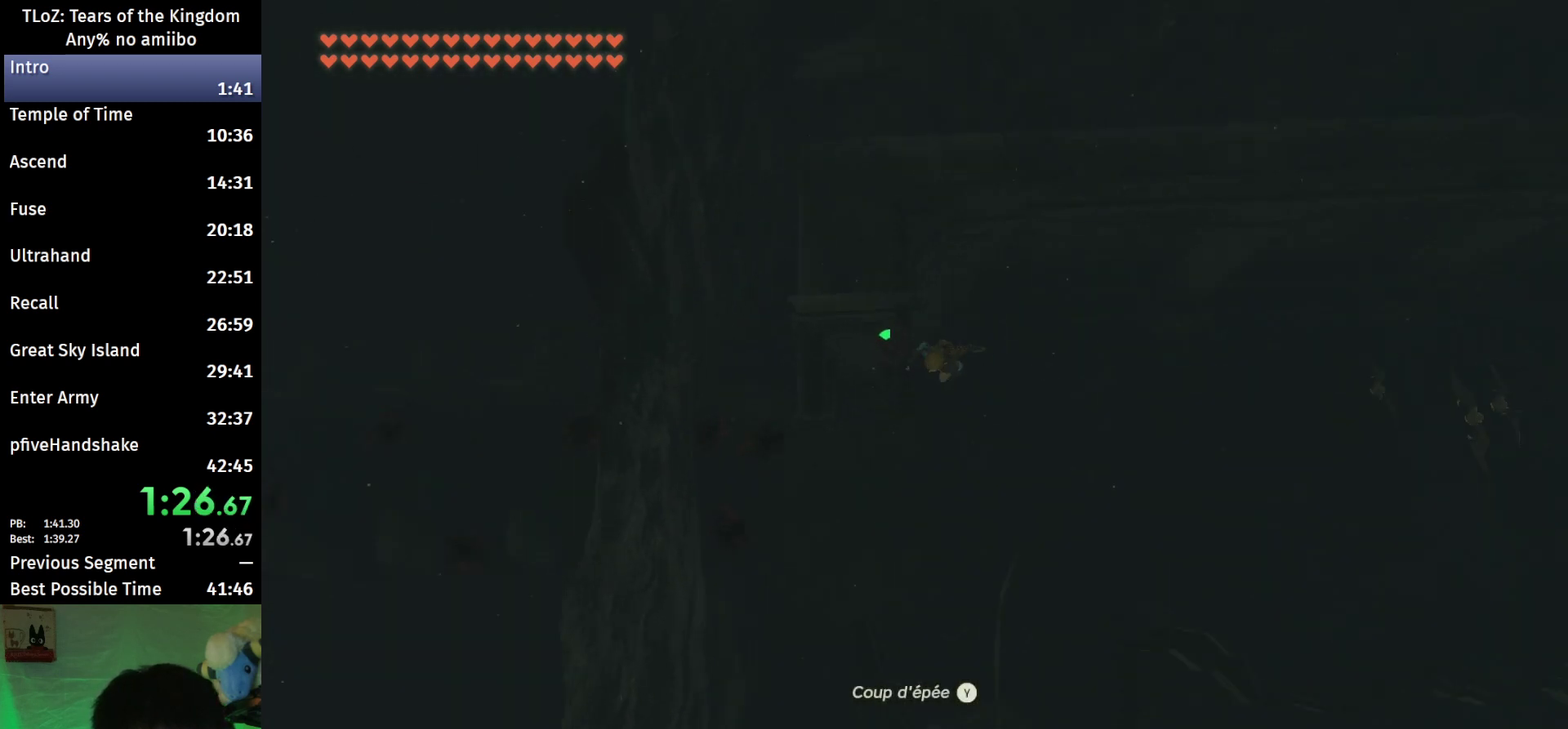
{"buttons": ["B"], "left_stick": "down", "right_stick": "center", "events": [[100, "right_stick", "center"], [233, "B", "down"]]}
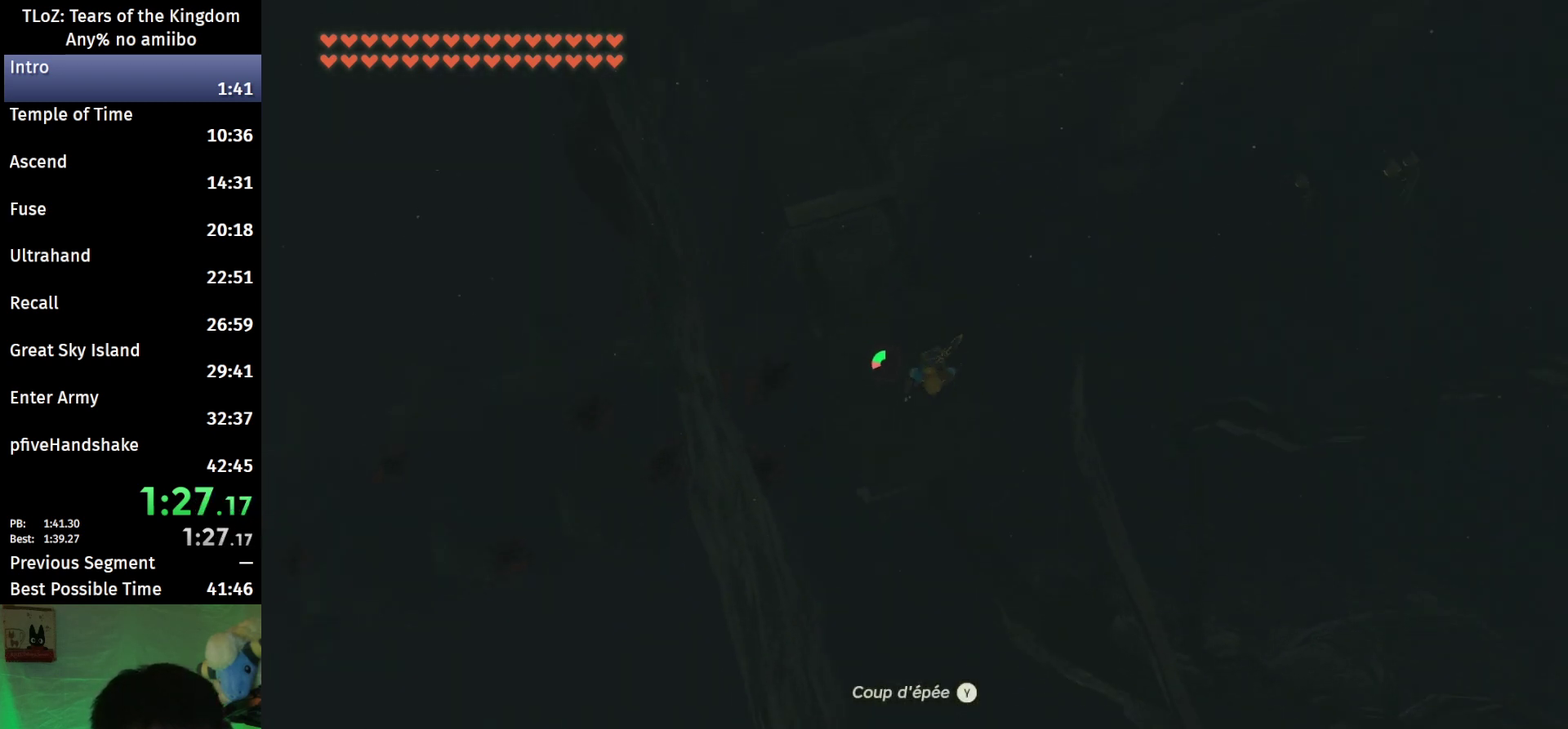
{"buttons": ["B"], "left_stick": "down", "right_stick": "center", "events": [[67, "B", "up"], [233, "right_stick", "down"], [400, "right_stick", "center"], [467, "B", "down"]]}
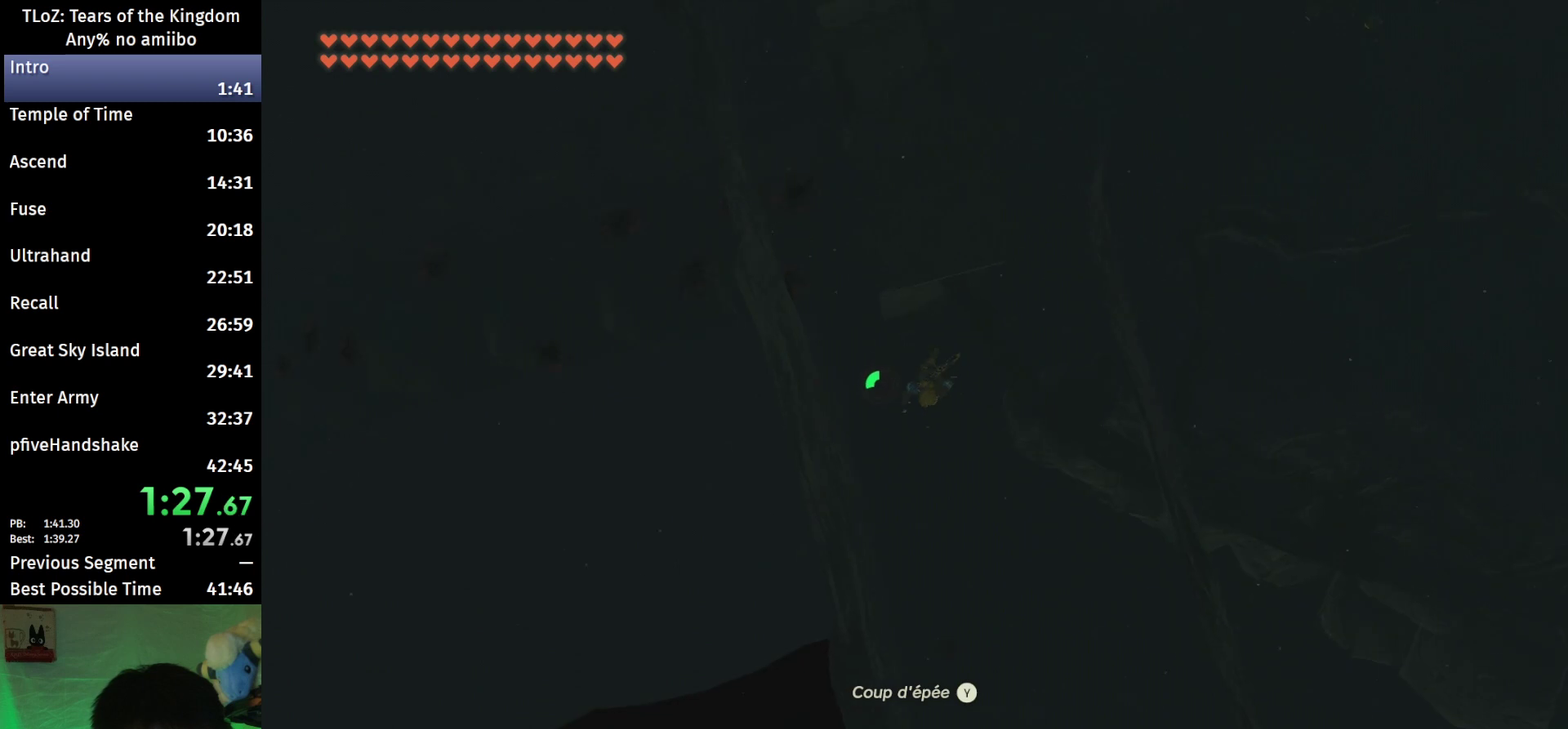
{"buttons": ["X", "R1"], "left_stick": "down", "right_stick": "center", "events": [[400, "X", "down"], [433, "B", "up"], [500, "R1", "down"]]}
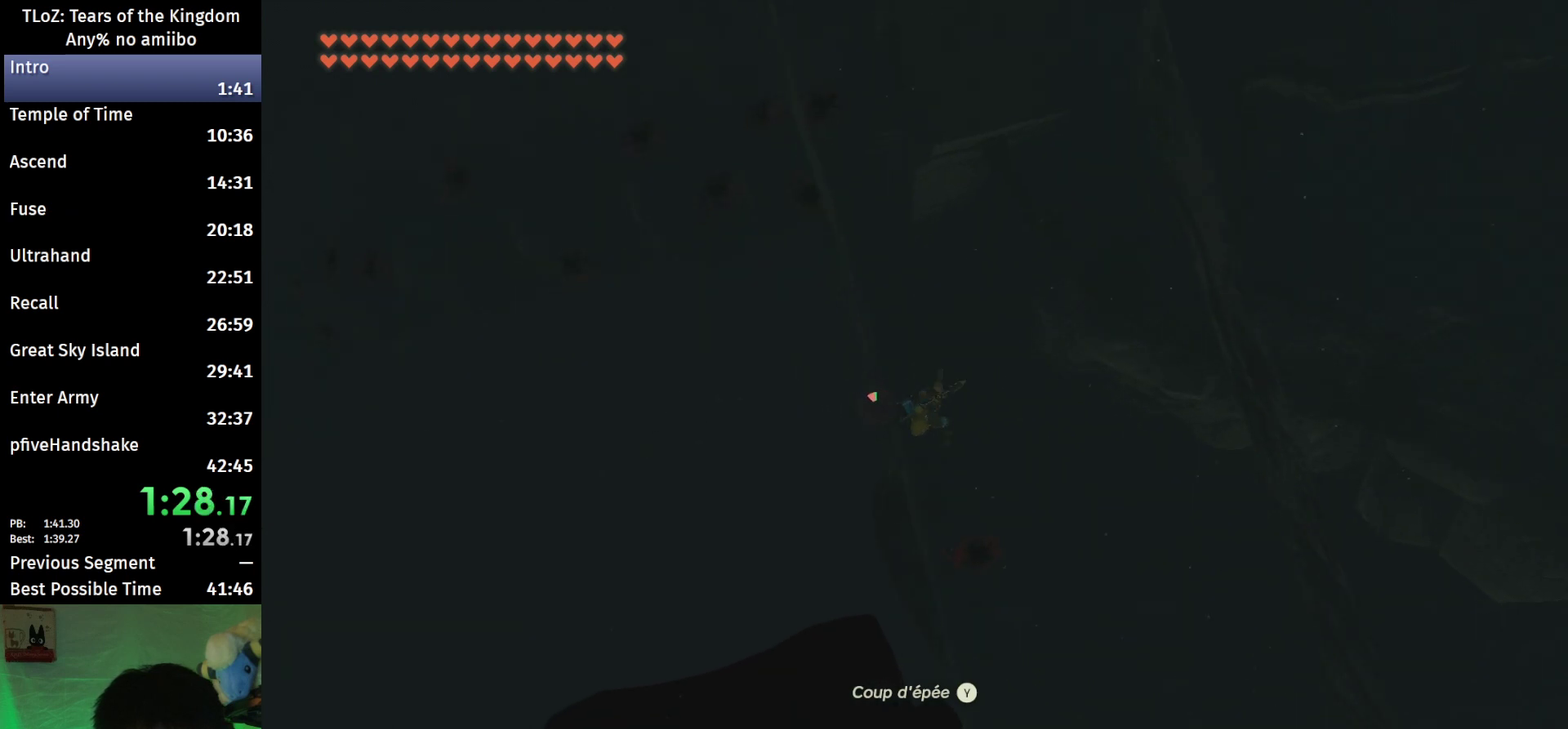
{"buttons": ["Y", "R1"], "left_stick": "down-left", "right_stick": "center", "events": [[100, "X", "up"], [400, "Y", "down"], [400, "left_stick", "down-left"]]}
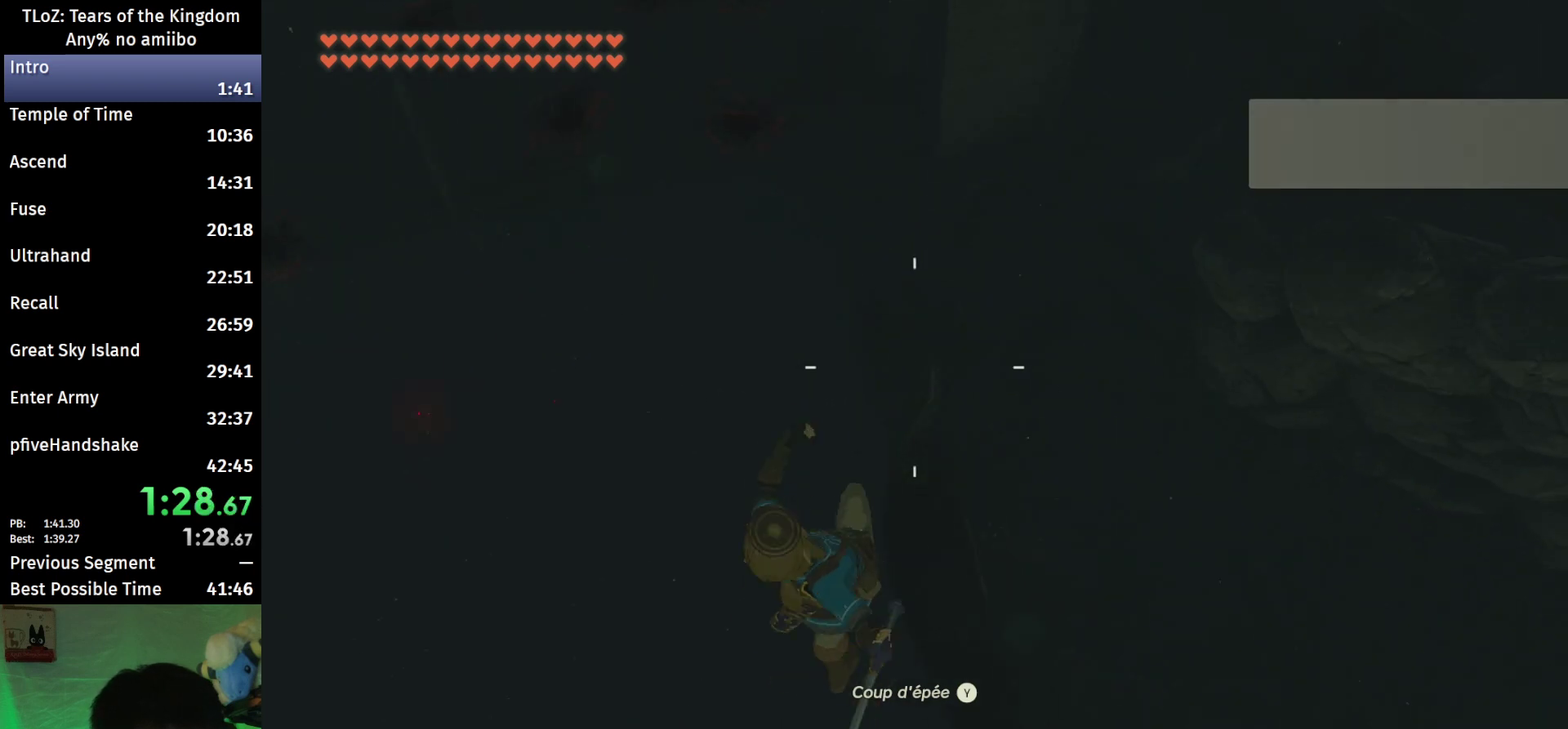
{"buttons": [], "left_stick": "down-left", "right_stick": "center", "events": [[33, "Y", "up"], [167, "right_stick", "down"], [200, "R1", "up"], [333, "right_stick", "center"]]}
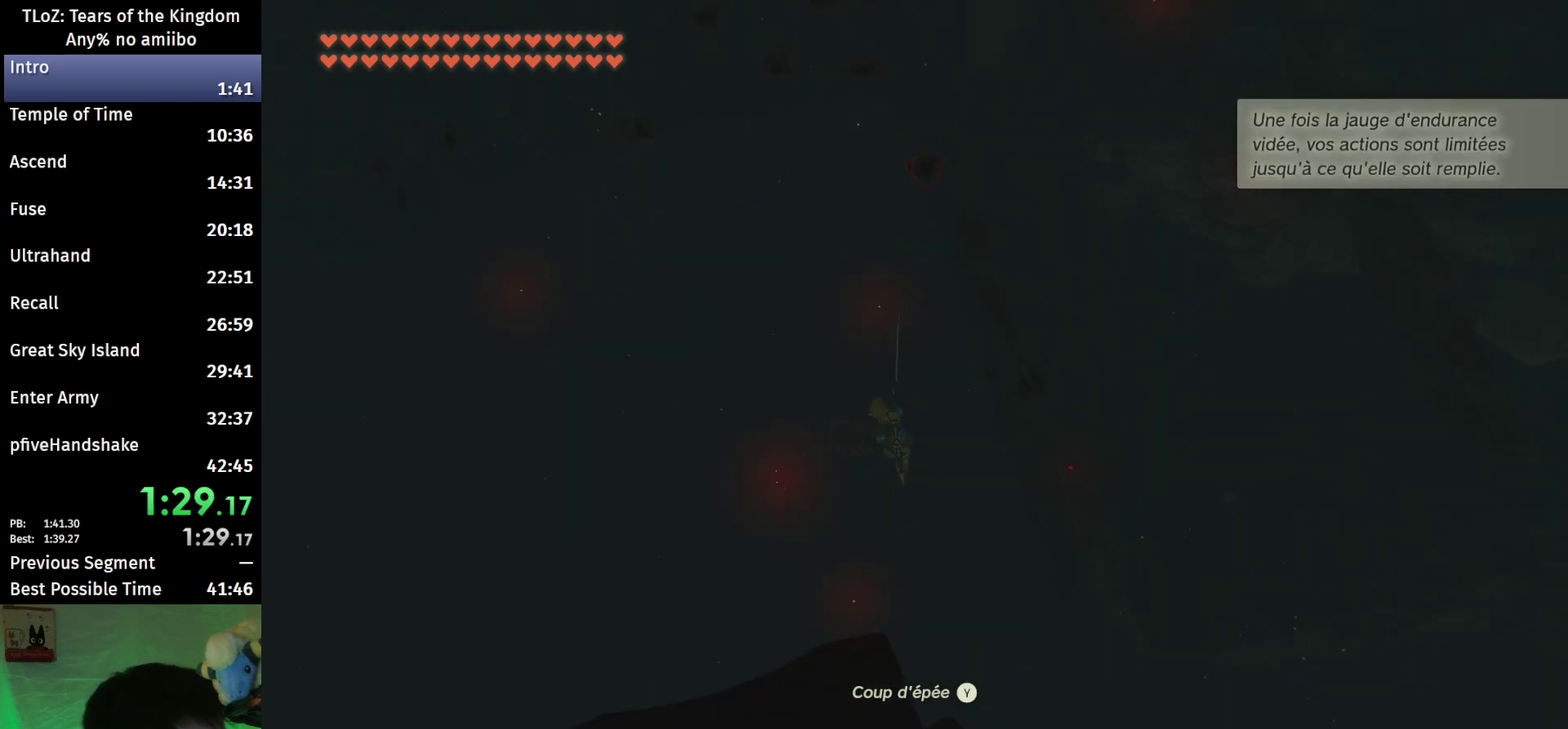
{"buttons": [], "left_stick": "down-left", "right_stick": "center", "events": [[200, "R1", "down"], [333, "B", "down"], [333, "R1", "up"], [400, "Y", "down"], [500, "B", "up"], [500, "Y", "up"]]}
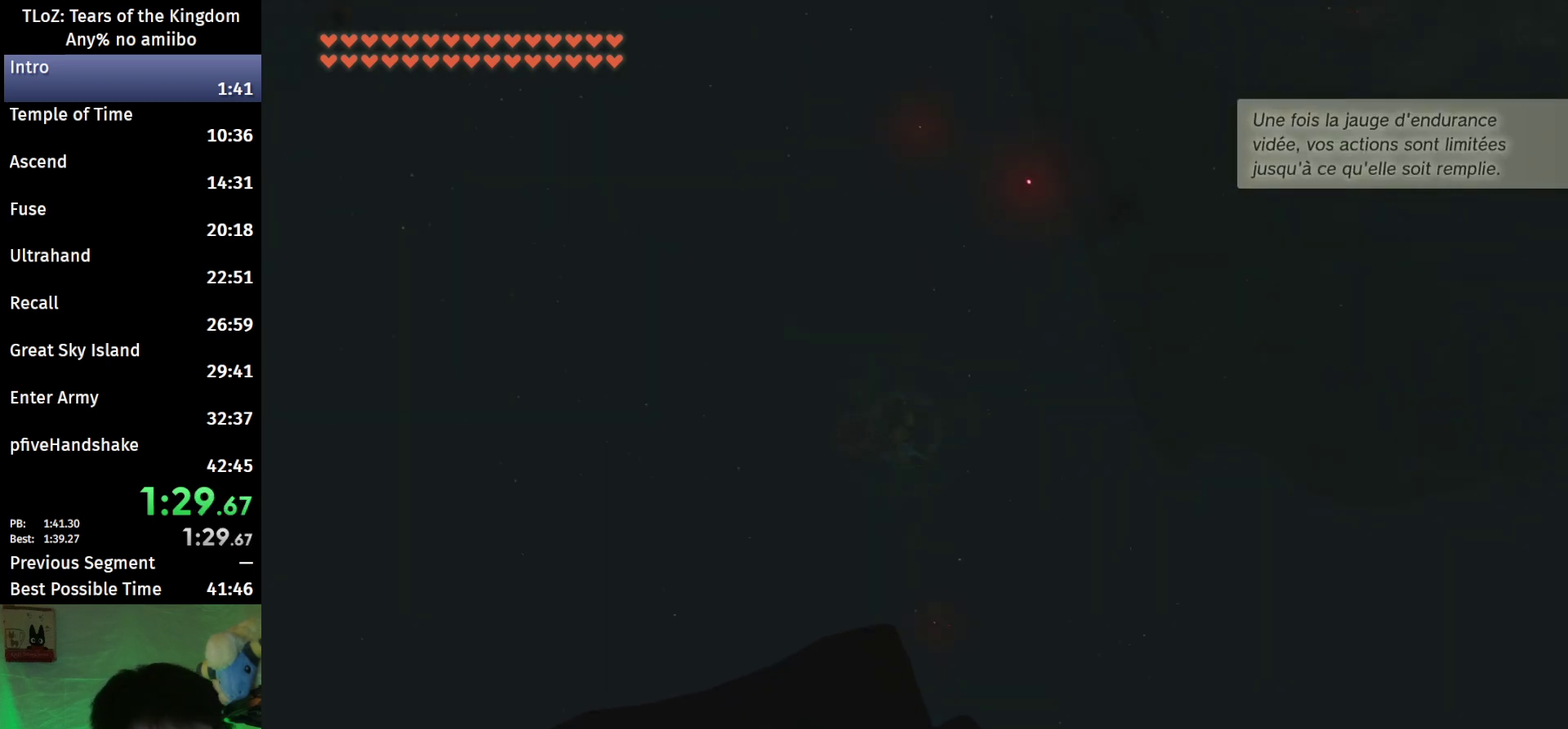
{"buttons": [], "left_stick": "down-left", "right_stick": "center", "events": [[167, "right_stick", "down"], [333, "right_stick", "center"]]}
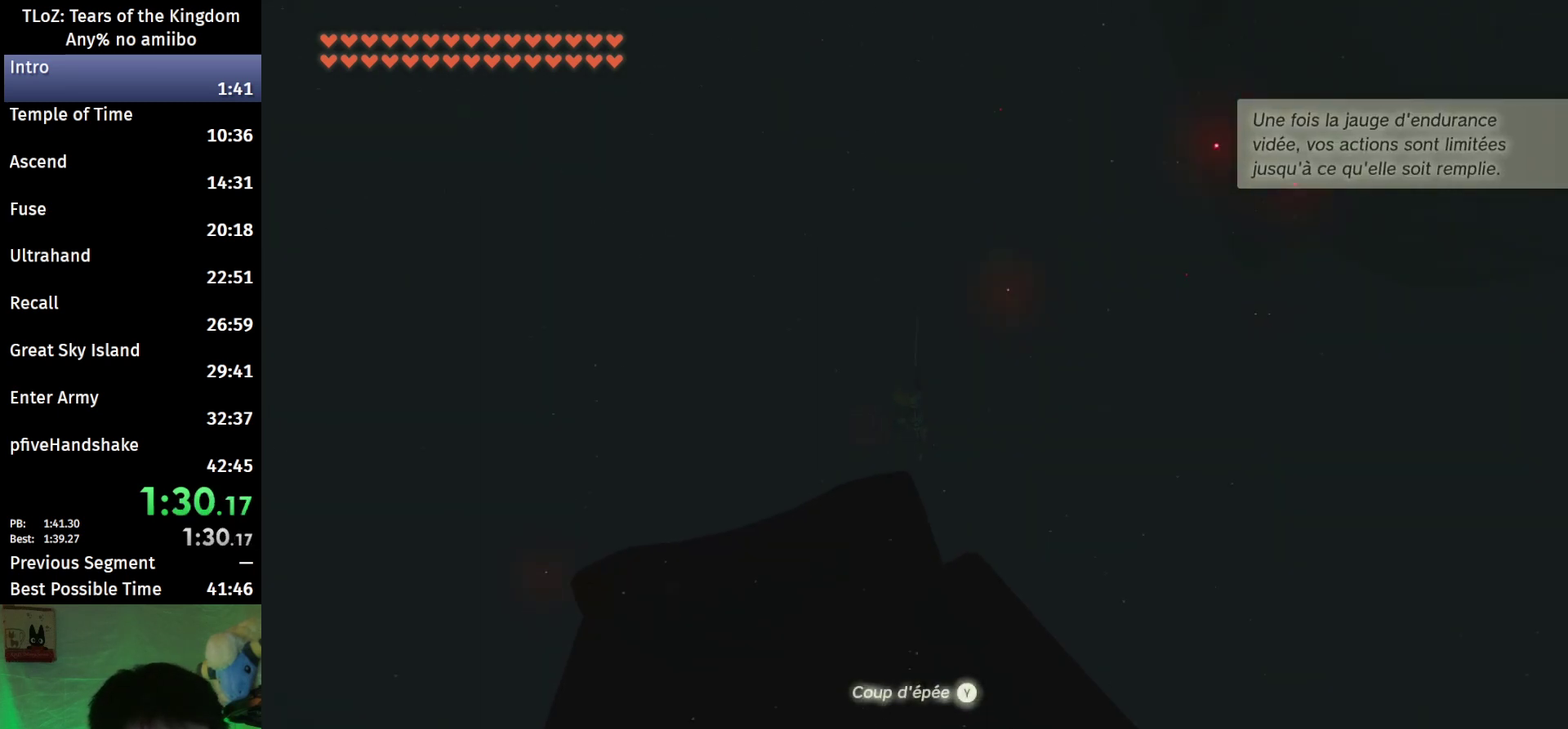
{"buttons": [], "left_stick": "down-left", "right_stick": "center", "events": [[233, "R1", "down"], [300, "R1", "up"], [333, "B", "down"], [400, "Y", "down"], [467, "B", "up"], [500, "Y", "up"]]}
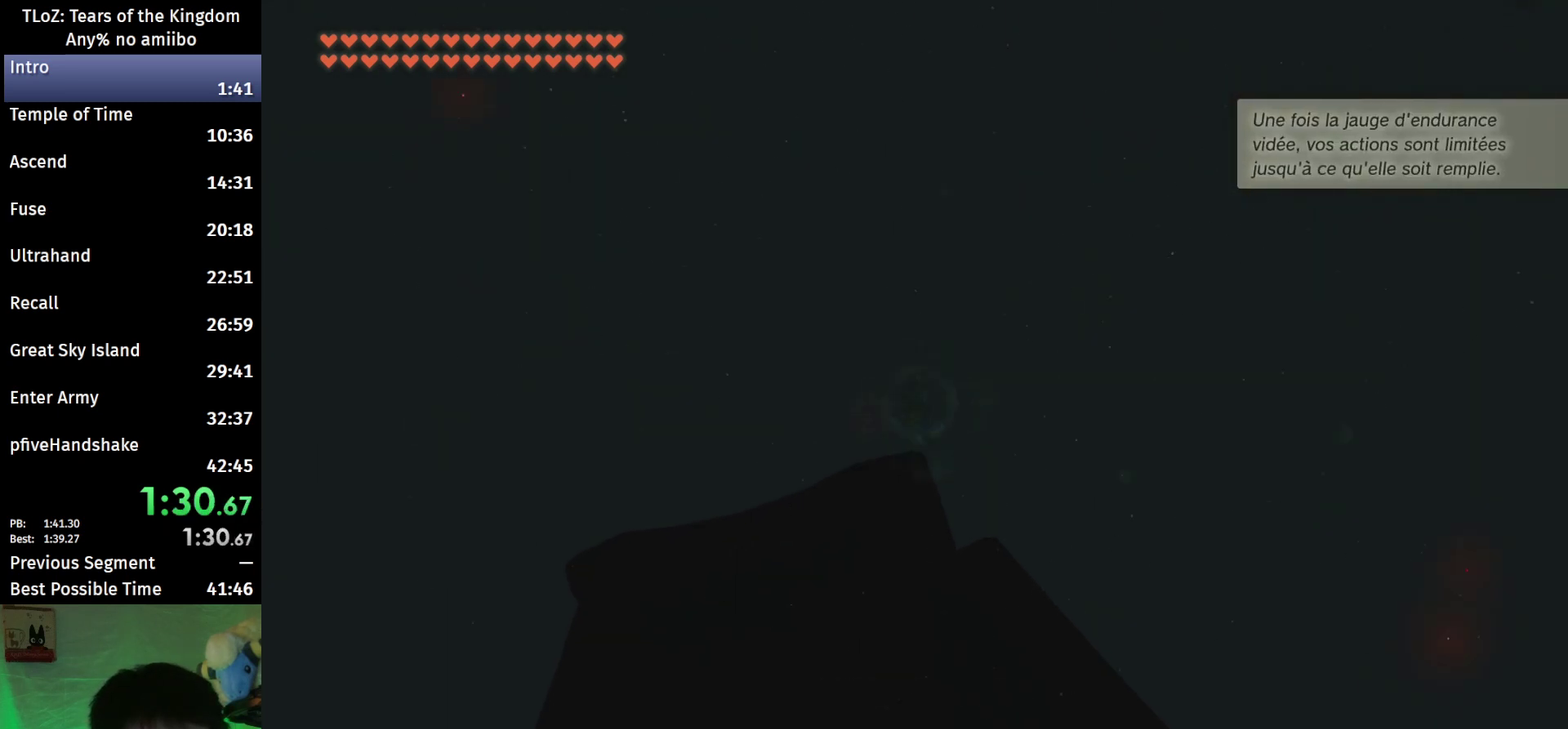
{"buttons": [], "left_stick": "down", "right_stick": "center", "events": [[167, "right_stick", "down"], [333, "right_stick", "center"], [467, "left_stick", "down"]]}
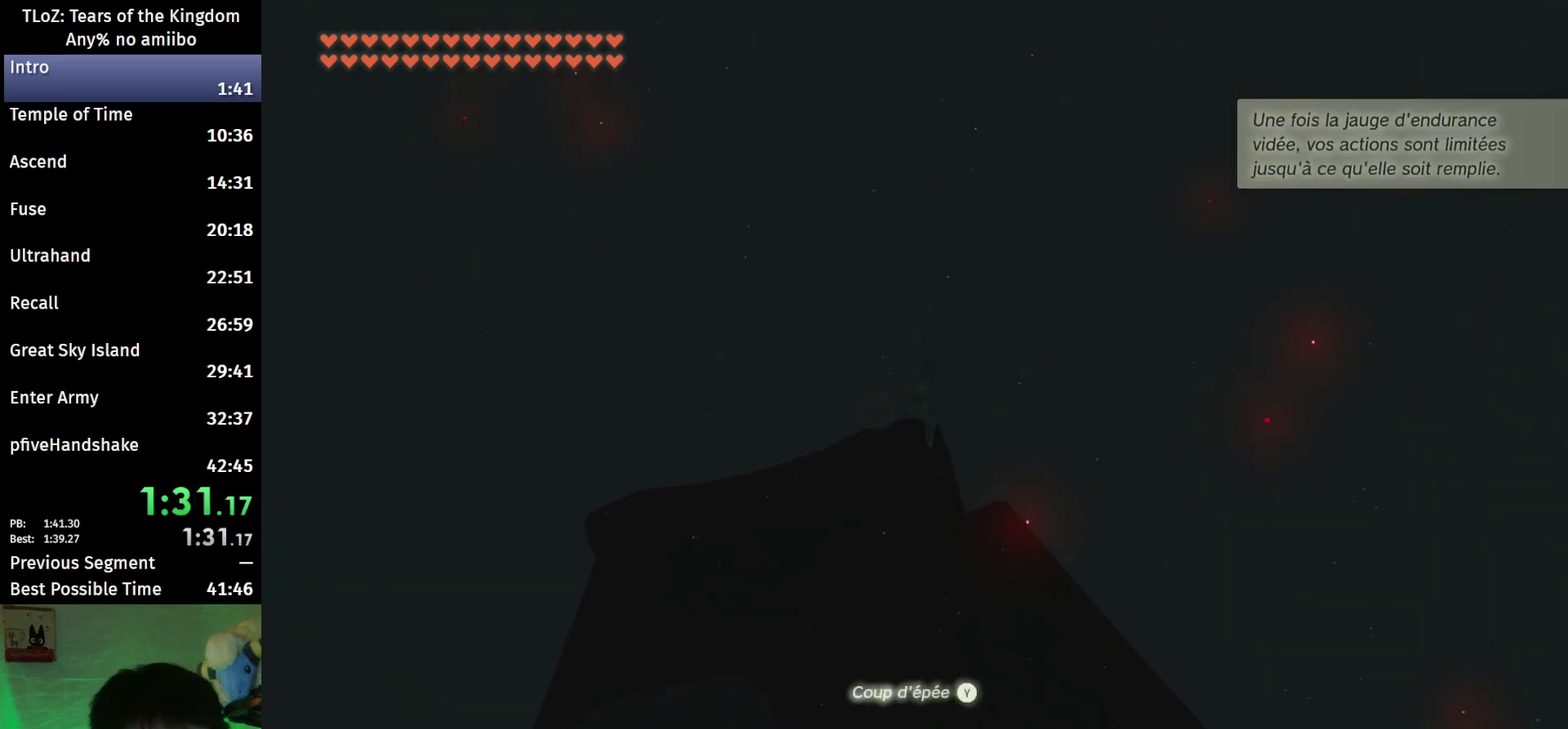
{"buttons": [], "left_stick": "down-left", "right_stick": "center", "events": [[100, "left_stick", "down-left"], [233, "R1", "down"], [333, "B", "down"], [333, "R1", "up"], [400, "Y", "down"], [500, "B", "up"], [500, "Y", "up"]]}